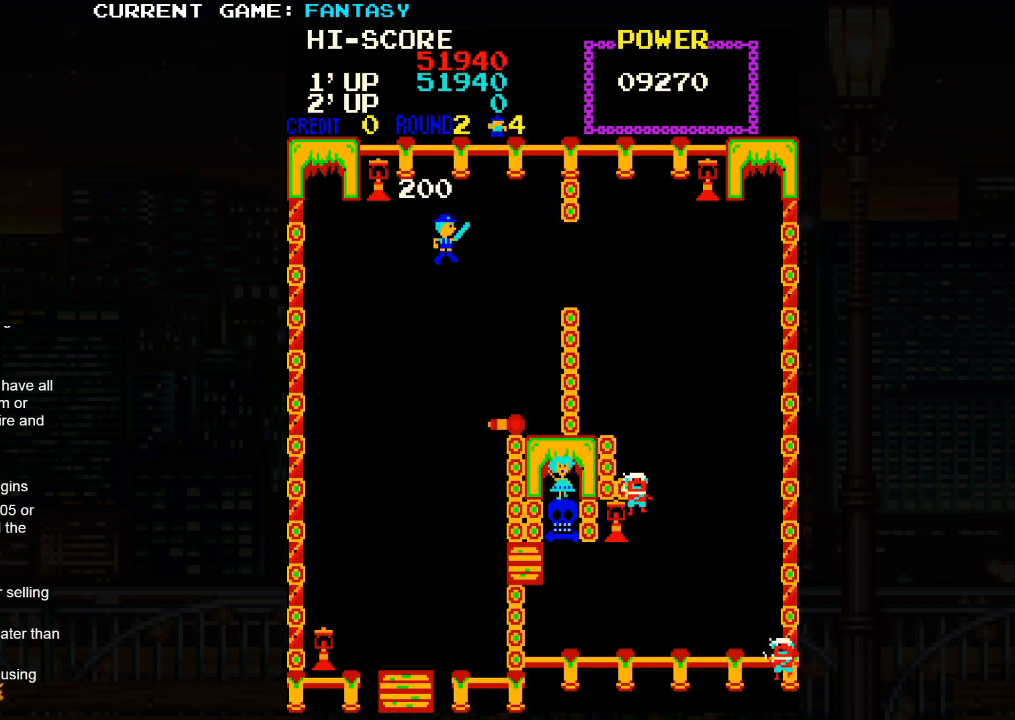
Gameplay with a controller (arcade stick); each line is a JSON object with the inputs held at the frame after it. "events" lists button and stick changes between this image and that frame as [ms after this image, input, new state], when the widget could be followed in between. Not read: L3 R3.
{"buttons": [], "left_stick": "left", "events": [[17, "left_stick", "center"], [67, "left_stick", "left"]]}
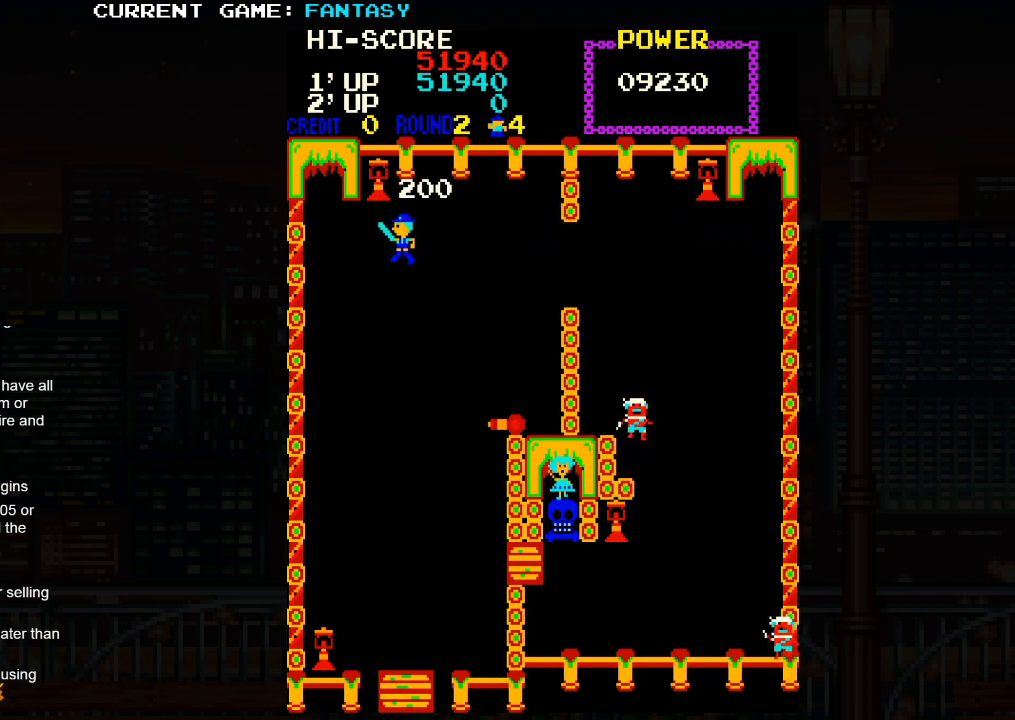
{"buttons": [], "left_stick": "center", "events": [[433, "left_stick", "center"]]}
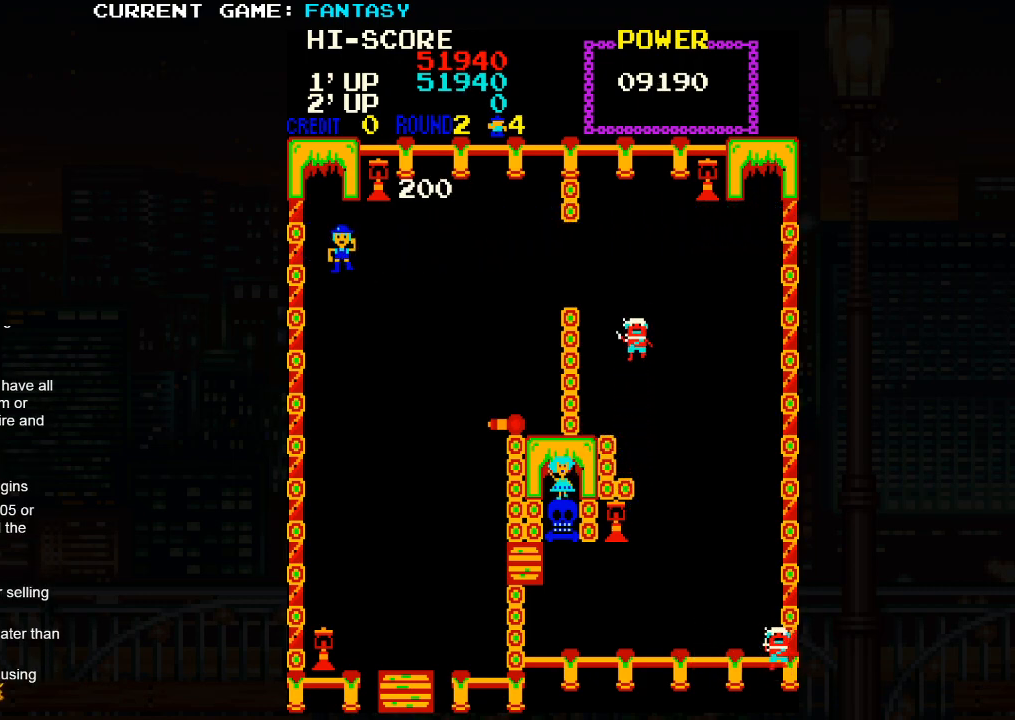
{"buttons": [], "left_stick": "center", "events": []}
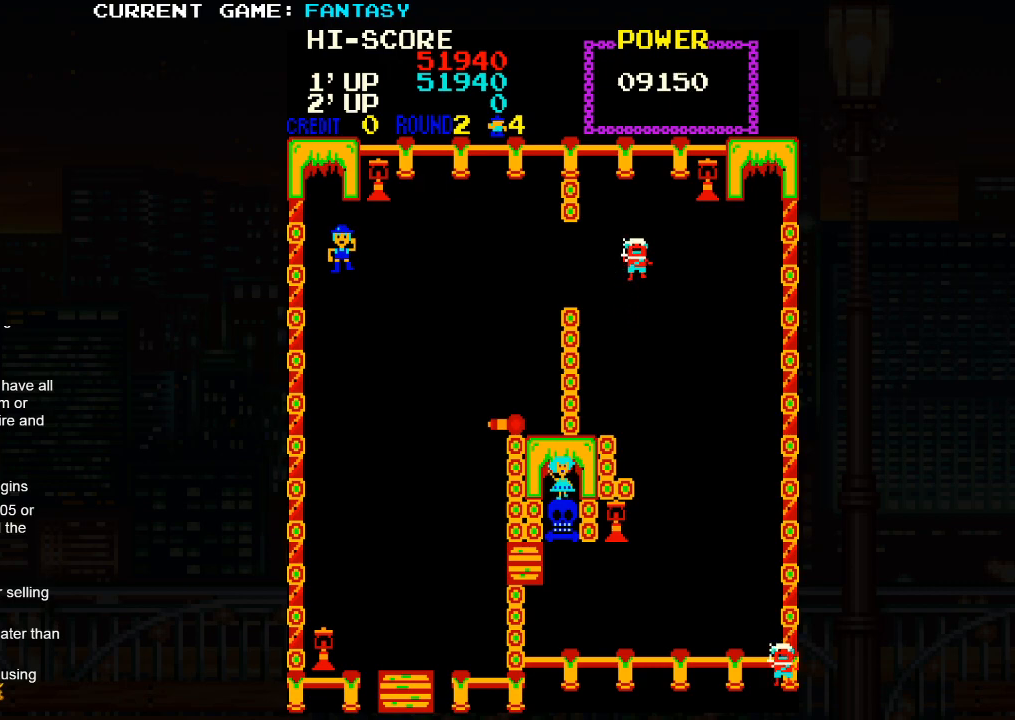
{"buttons": [], "left_stick": "center", "events": [[33, "left_stick", "right"], [483, "left_stick", "center"]]}